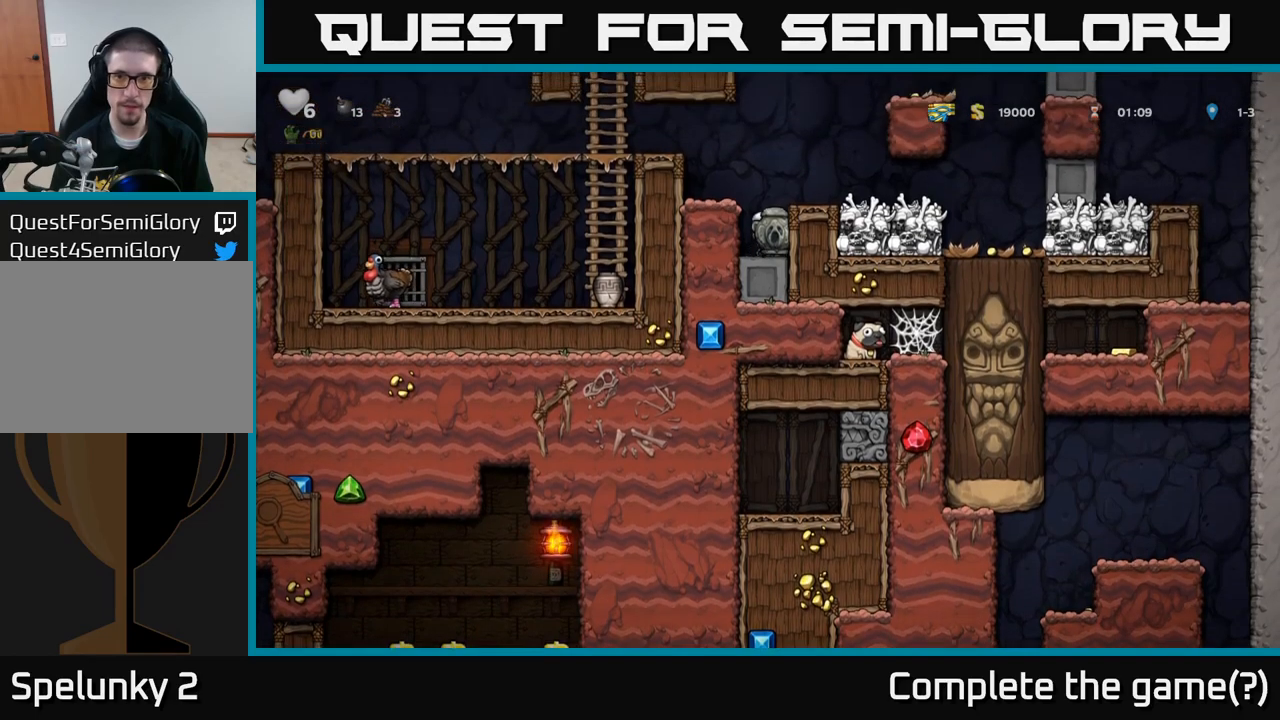
Gameplay with a controller (Xbox layout); each line is a JSON object with the inputs held at the frame after it. "events" lists button and stick changes between this image and that frame as [ms after this image, input, new state], when the widget could be followed in between. Not read: right_stick.
{"buttons": ["A"], "left_stick": "center", "events": [[417, "A", "down"]]}
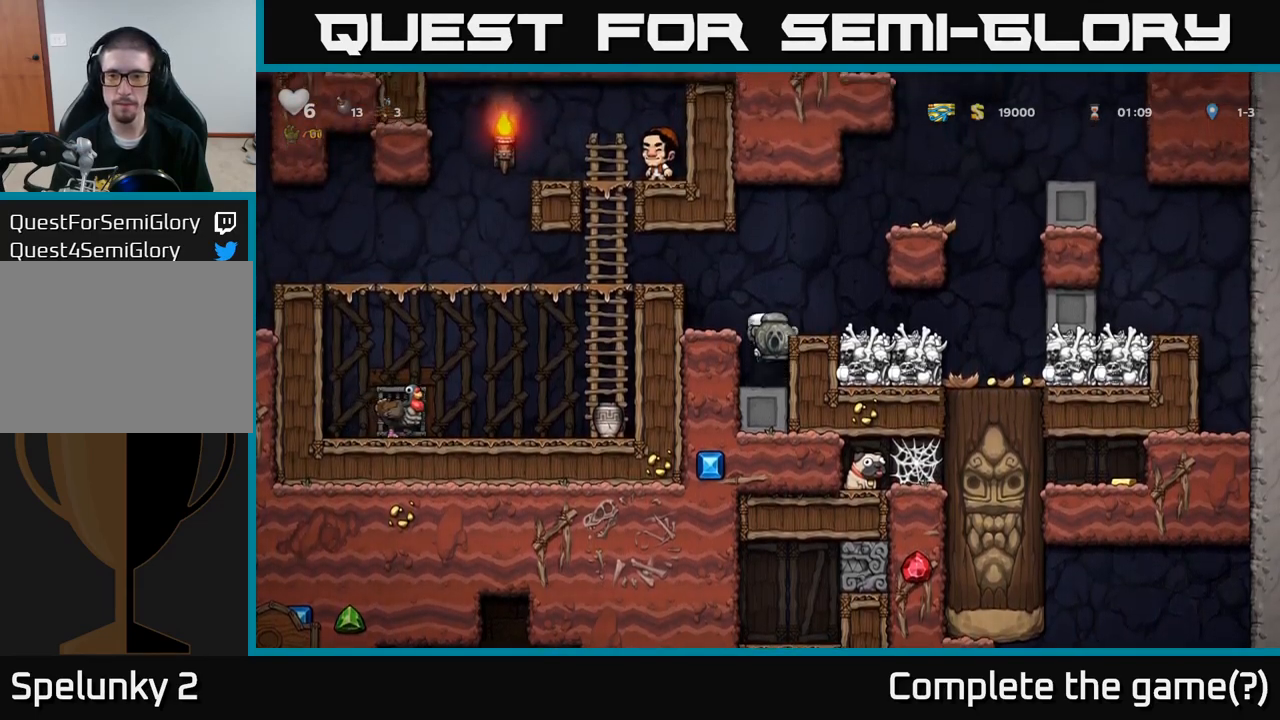
{"buttons": [], "left_stick": "center", "events": [[34, "left_stick", "left"], [84, "A", "up"], [84, "left_stick", "right"], [367, "left_stick", "center"]]}
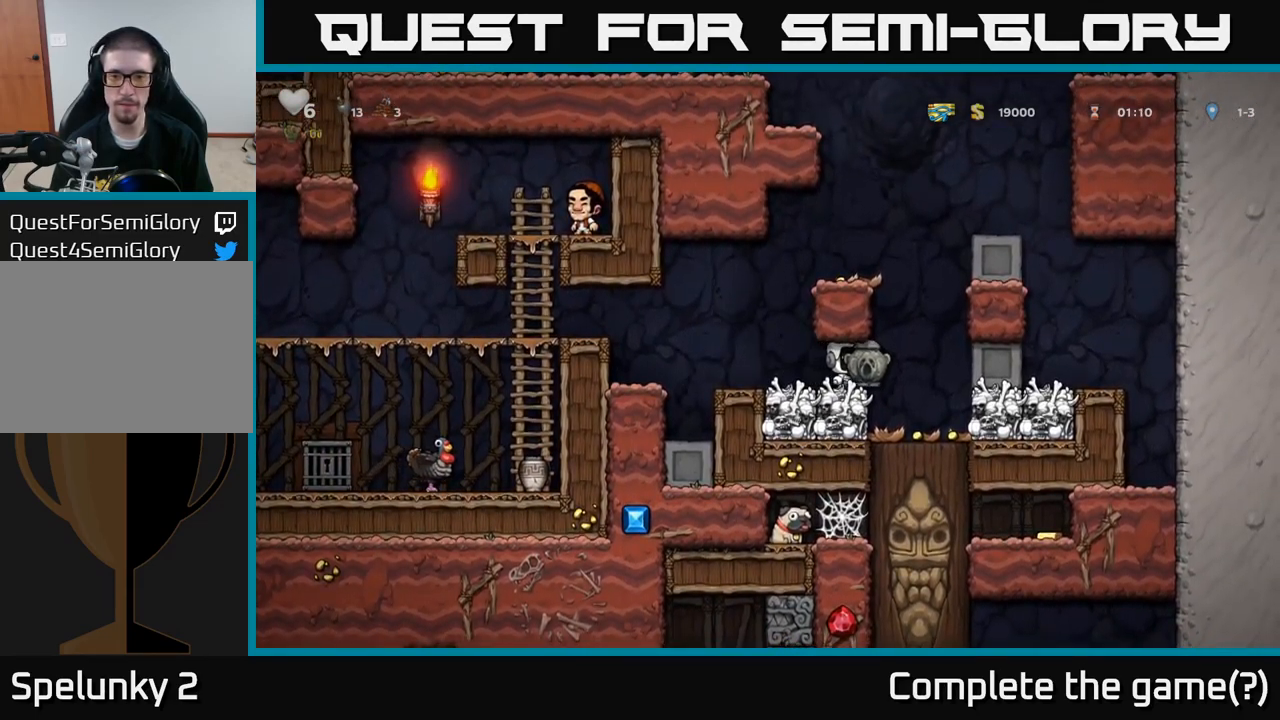
{"buttons": [], "left_stick": "left"}
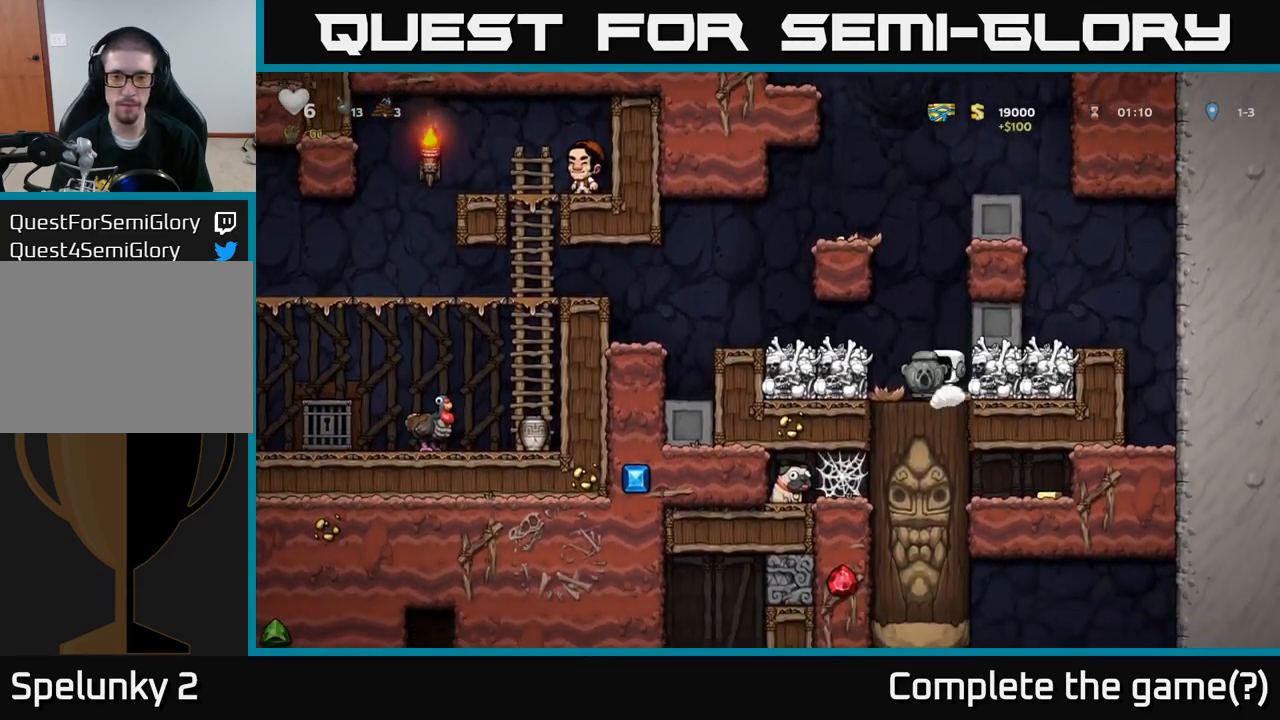
{"buttons": [], "left_stick": "left", "events": [[84, "left_stick", "center"], [250, "left_stick", "left"], [317, "A", "down"], [450, "A", "up"]]}
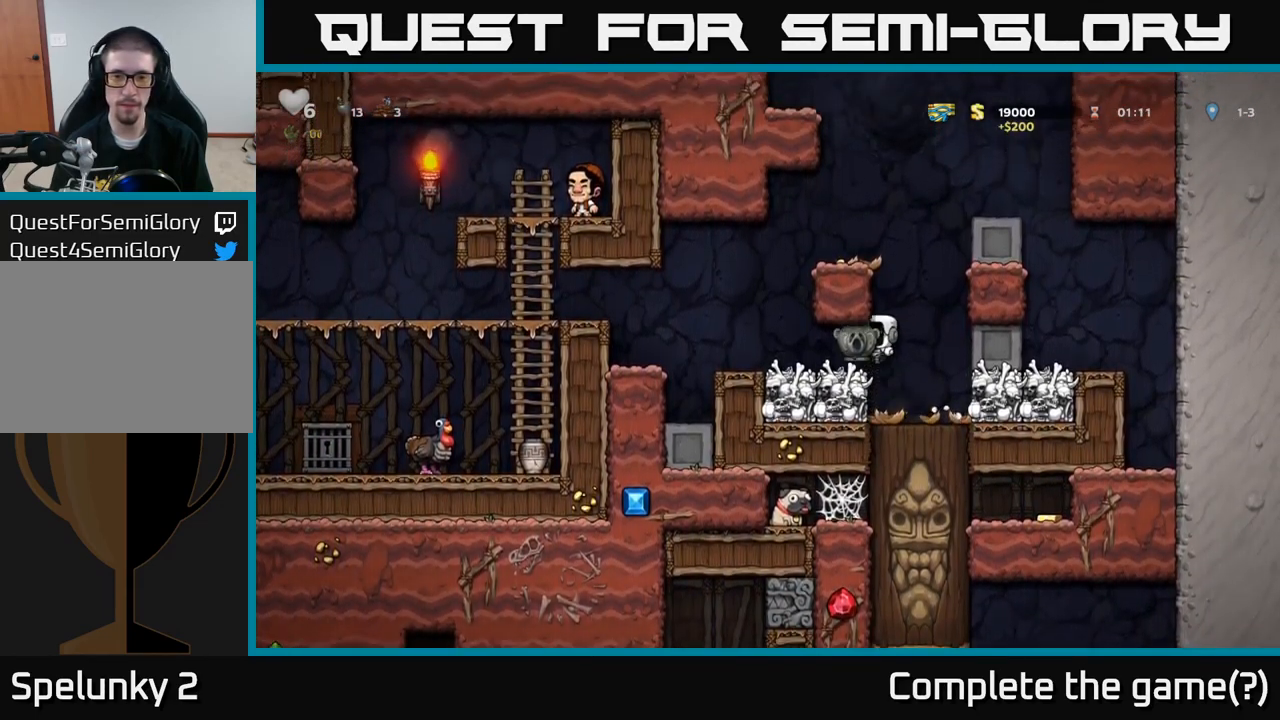
{"buttons": [], "left_stick": "left", "events": [[234, "A", "down"], [434, "A", "up"]]}
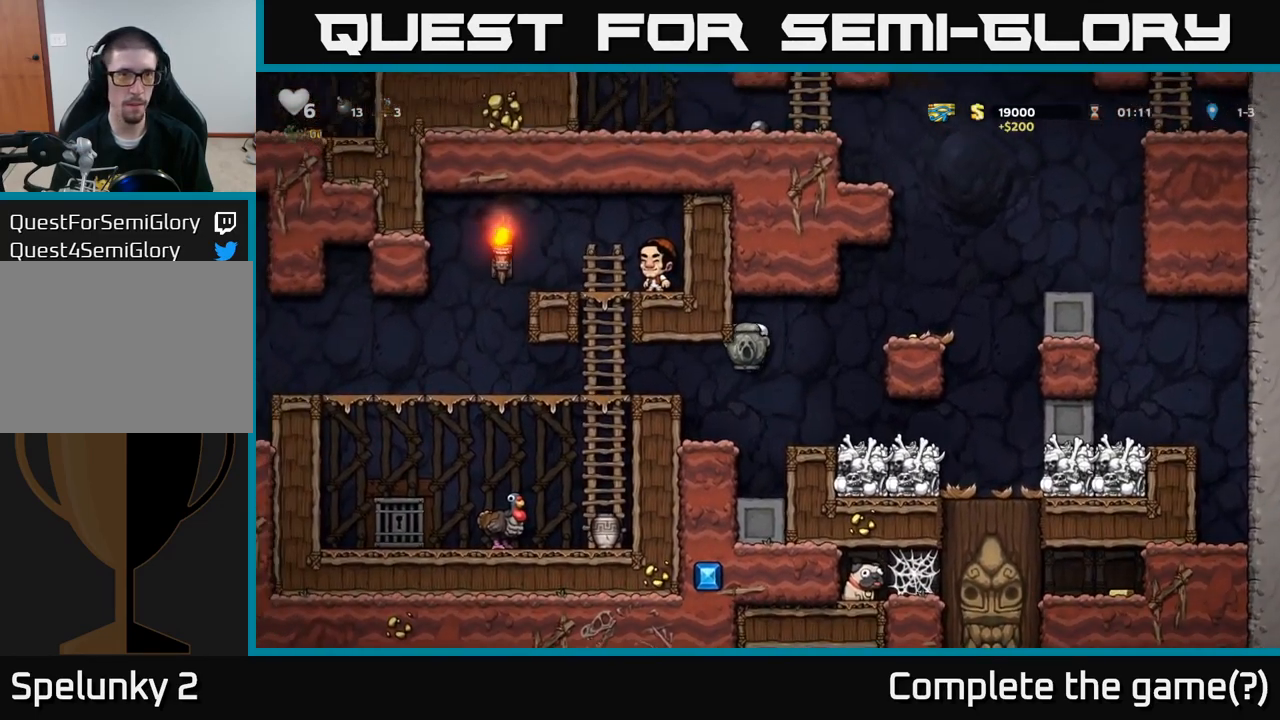
{"buttons": [], "left_stick": "center", "events": [[234, "left_stick", "center"]]}
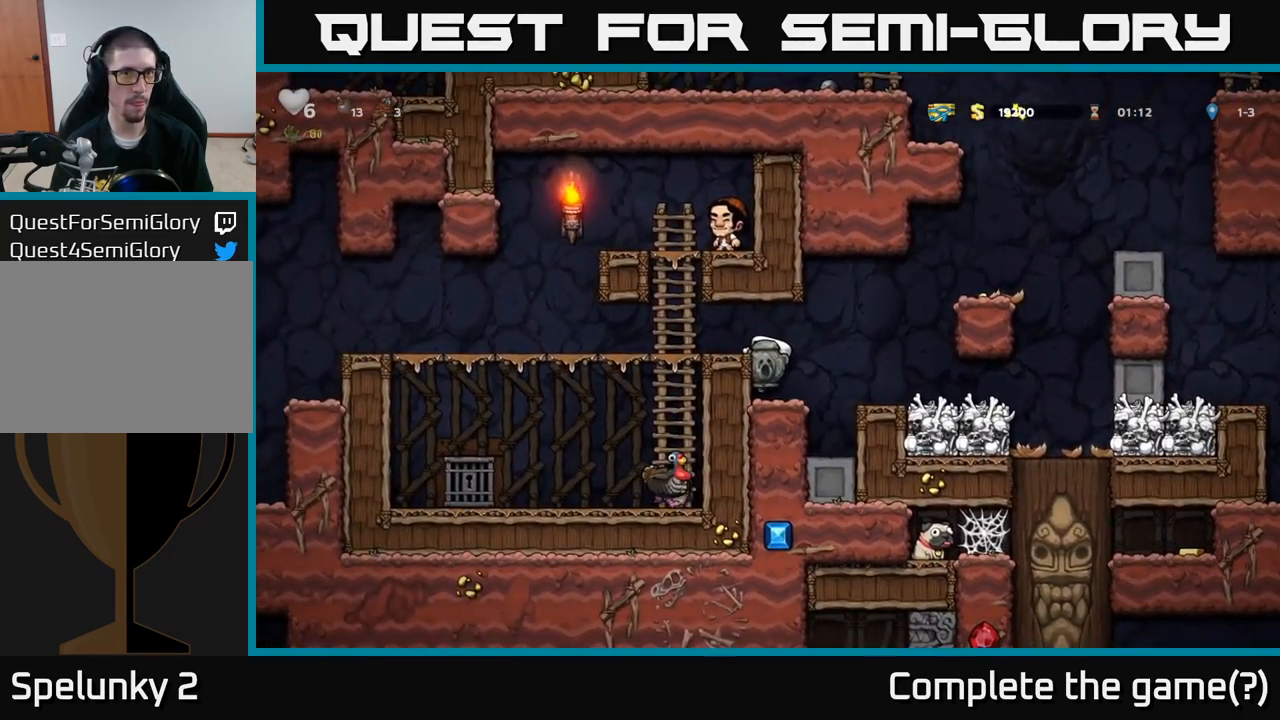
{"buttons": [], "left_stick": "left", "events": [[17, "A", "down"], [67, "left_stick", "left"], [167, "A", "up"]]}
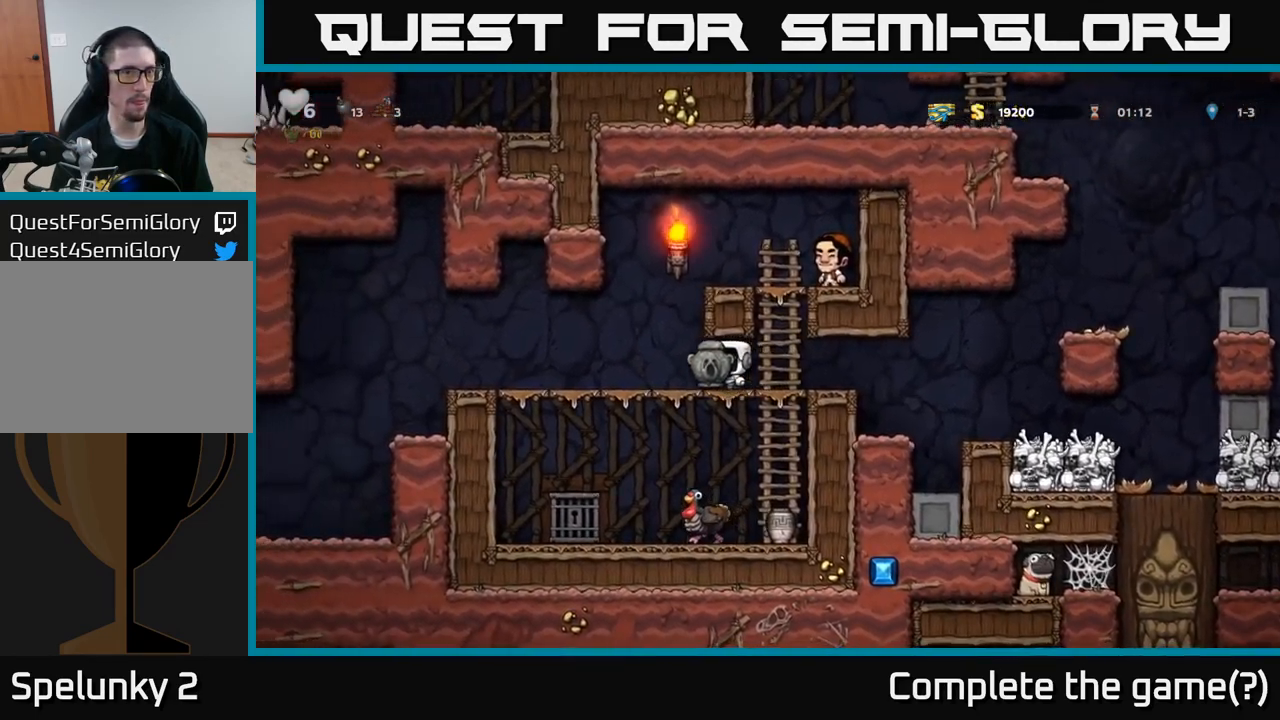
{"buttons": [], "left_stick": "left", "events": []}
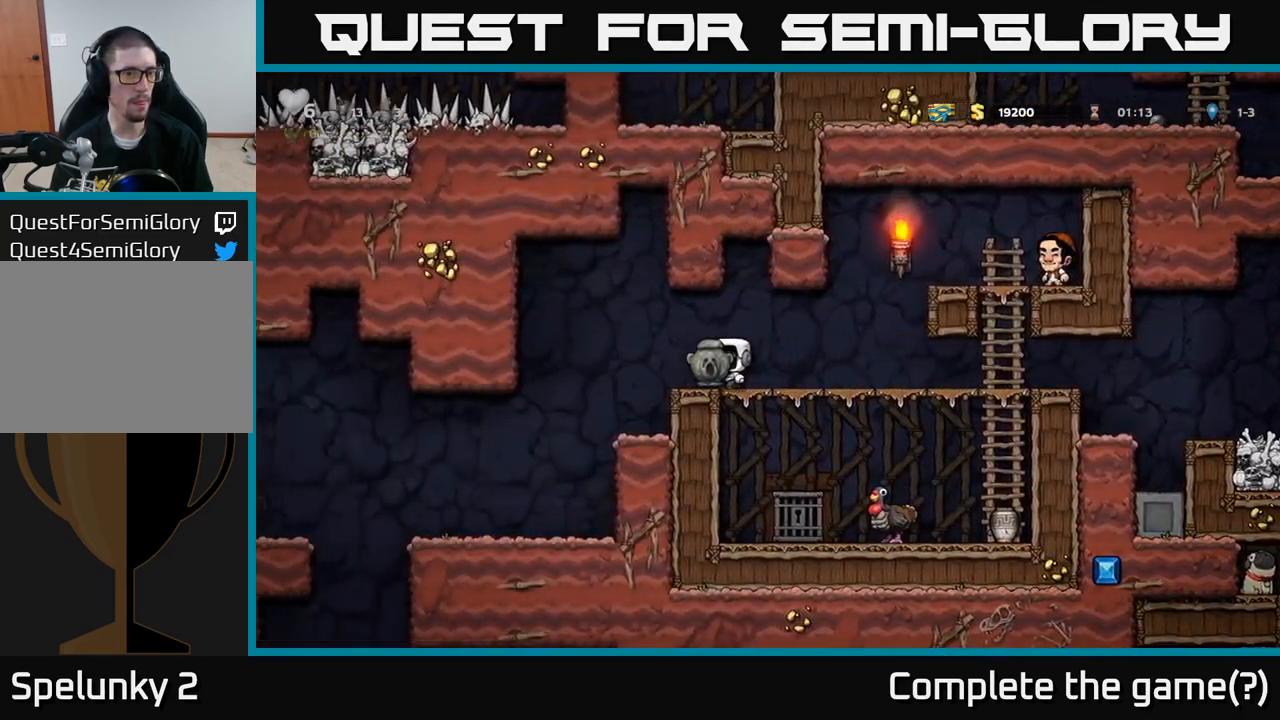
{"buttons": [], "left_stick": "down-left", "events": [[300, "left_stick", "center"], [467, "left_stick", "down-left"]]}
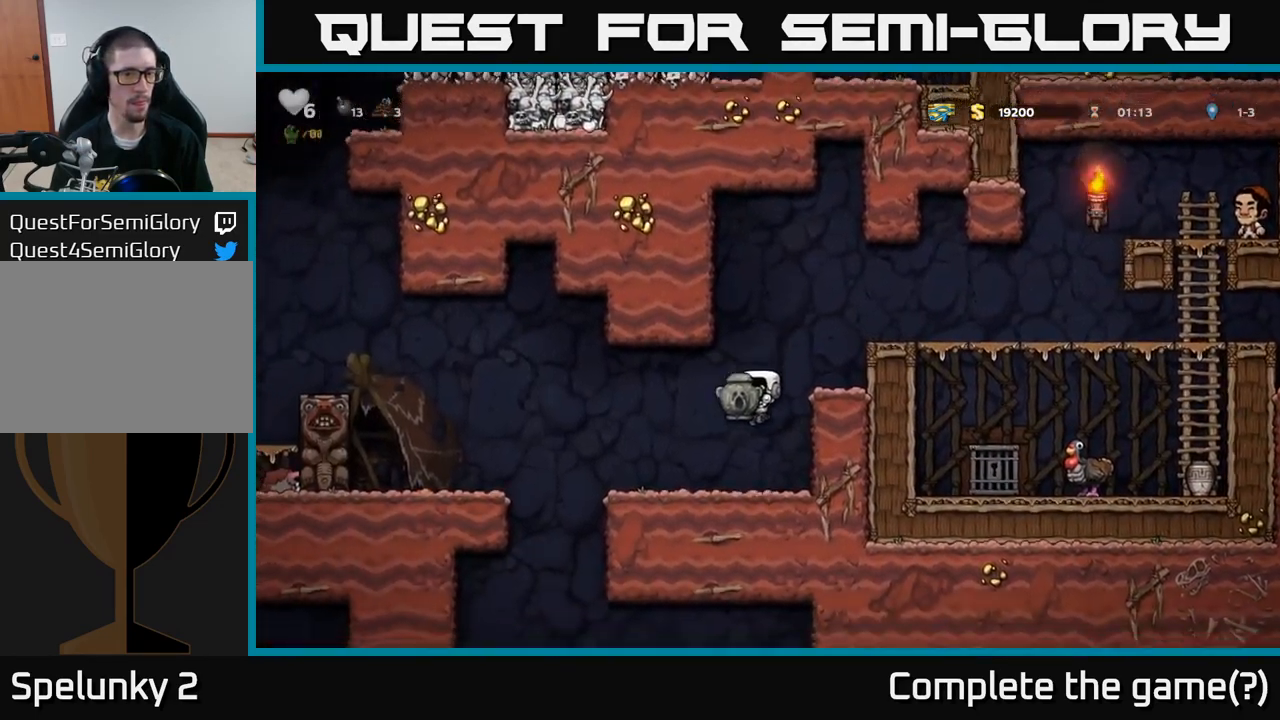
{"buttons": ["A"], "left_stick": "right", "events": [[200, "X", "down"], [334, "A", "down"], [351, "X", "up"], [367, "left_stick", "right"]]}